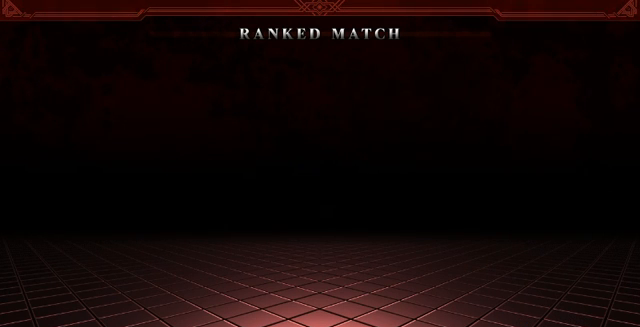
Gameplay with a controller (PlayStation layout); each line is a JSON object with the inputs held at the frame after it (dt_ms = milliseconds from this image to that frame). "events" lists button and stick changes between this image and that frame as [ms after this image, input, new state], when the widget could be followed in between. Not read: L3 R3.
{"dt_ms": 1000, "buttons": [], "left_stick": "center", "events": [[190, "R2", "down"], [524, "R2", "up"]]}
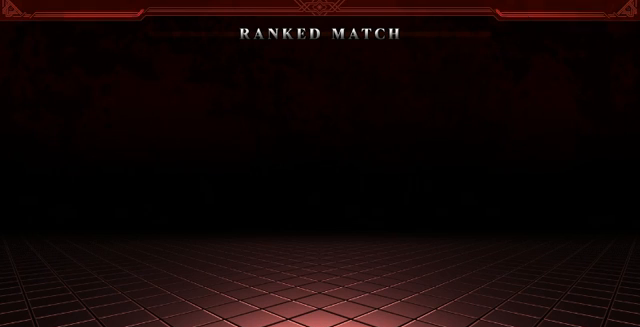
{"dt_ms": 476, "buttons": [], "left_stick": "center", "events": []}
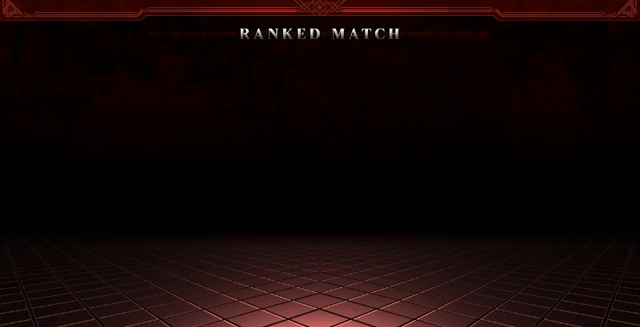
{"dt_ms": 524, "buttons": [], "left_stick": "center", "events": []}
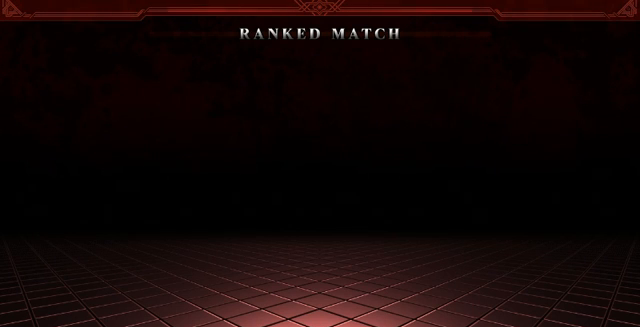
{"dt_ms": 476, "buttons": [], "left_stick": "center", "events": []}